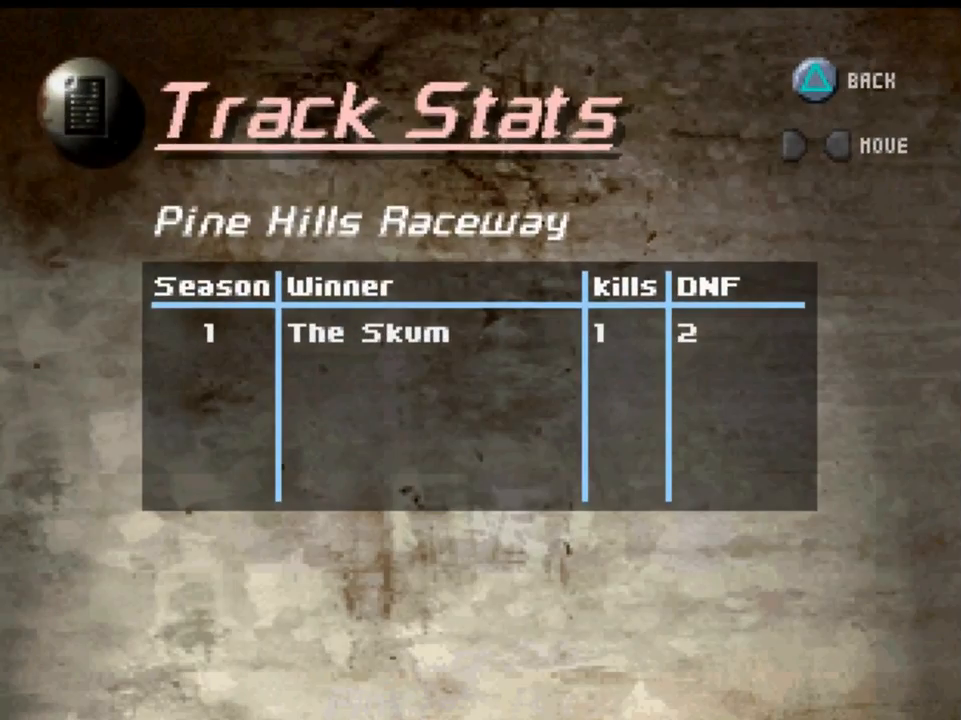
Gameplay with a controller (Xbox layout); each line is a JSON object with the inputs held at the frame after it. "events" lists button and stick changes between this image and that frame as [ms after this image, input, new state], when the widget could be followed in between.
{"buttons": [], "left_stick": "center", "right_stick": "center", "events": []}
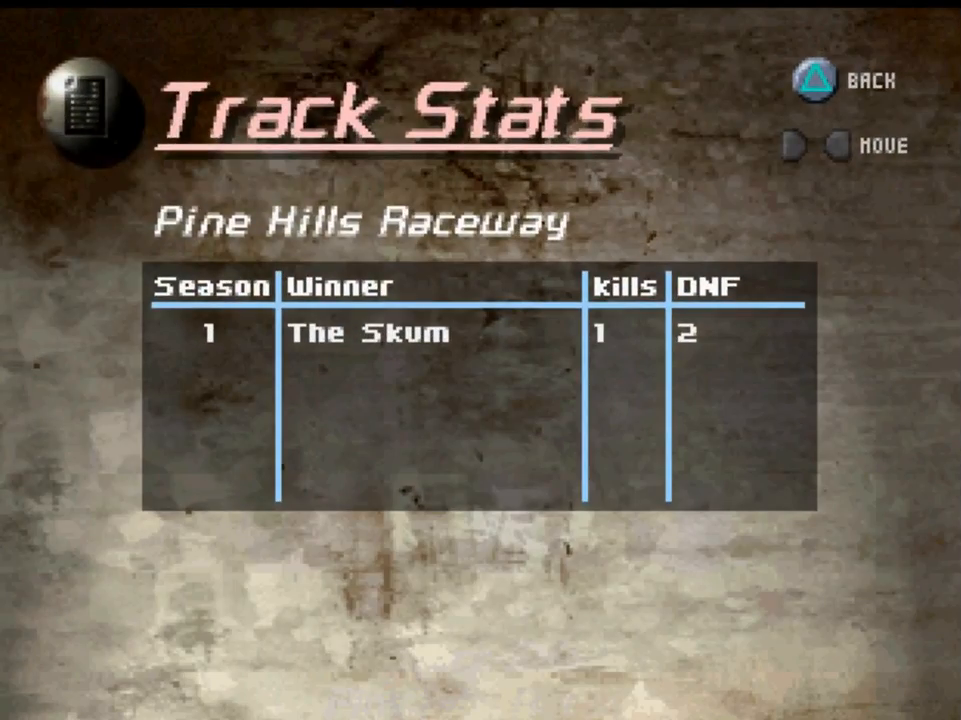
{"buttons": ["Y"], "left_stick": "center", "right_stick": "center", "events": [[433, "Y", "down"]]}
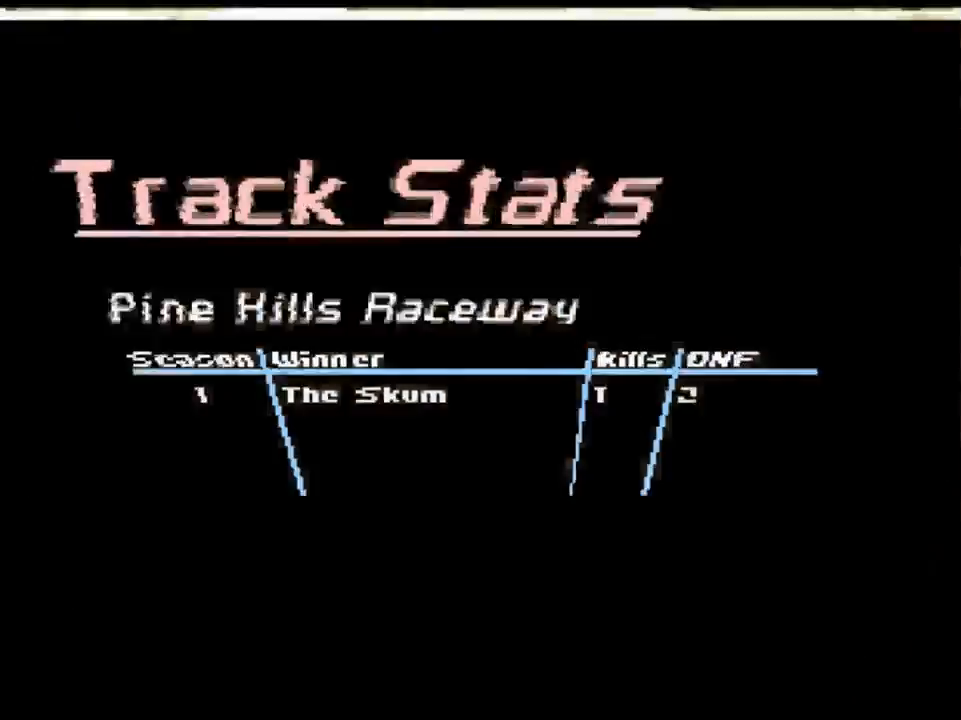
{"buttons": [], "left_stick": "center", "right_stick": "center", "events": [[133, "Y", "up"]]}
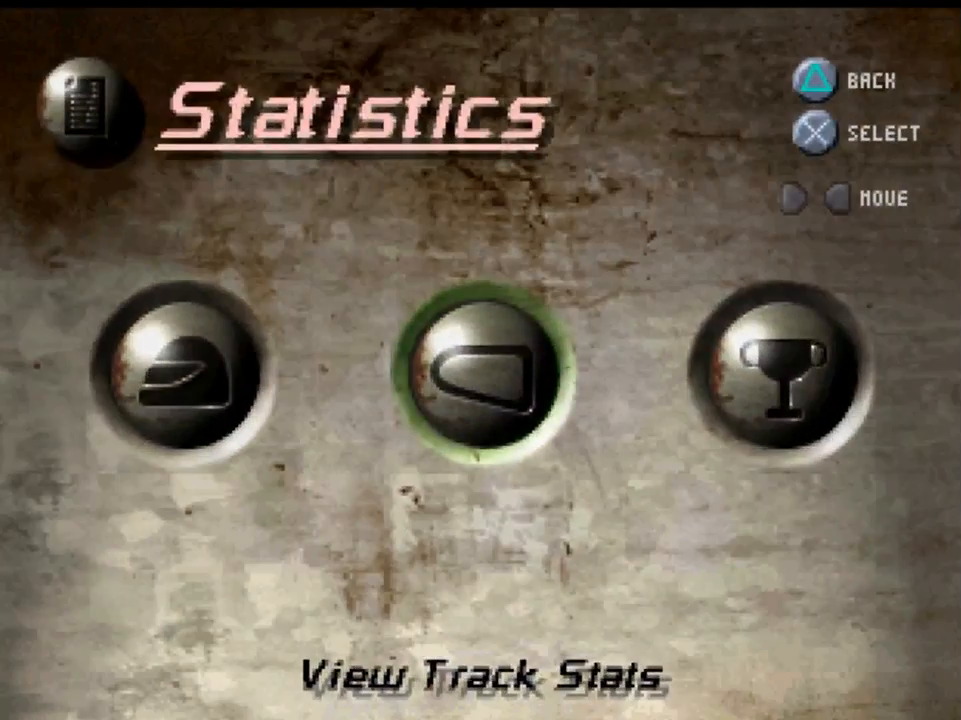
{"buttons": [], "left_stick": "center", "right_stick": "center", "events": [[33, "DPAD_RIGHT", "down"], [200, "DPAD_RIGHT", "up"]]}
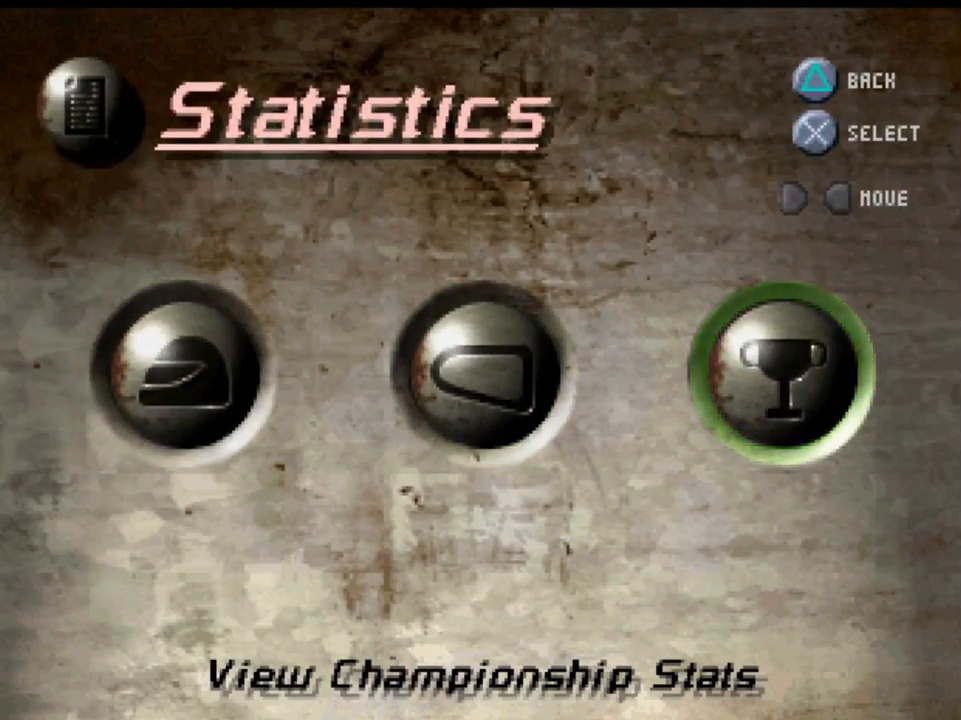
{"buttons": ["A"], "left_stick": "center", "right_stick": "center", "events": [[433, "A", "down"]]}
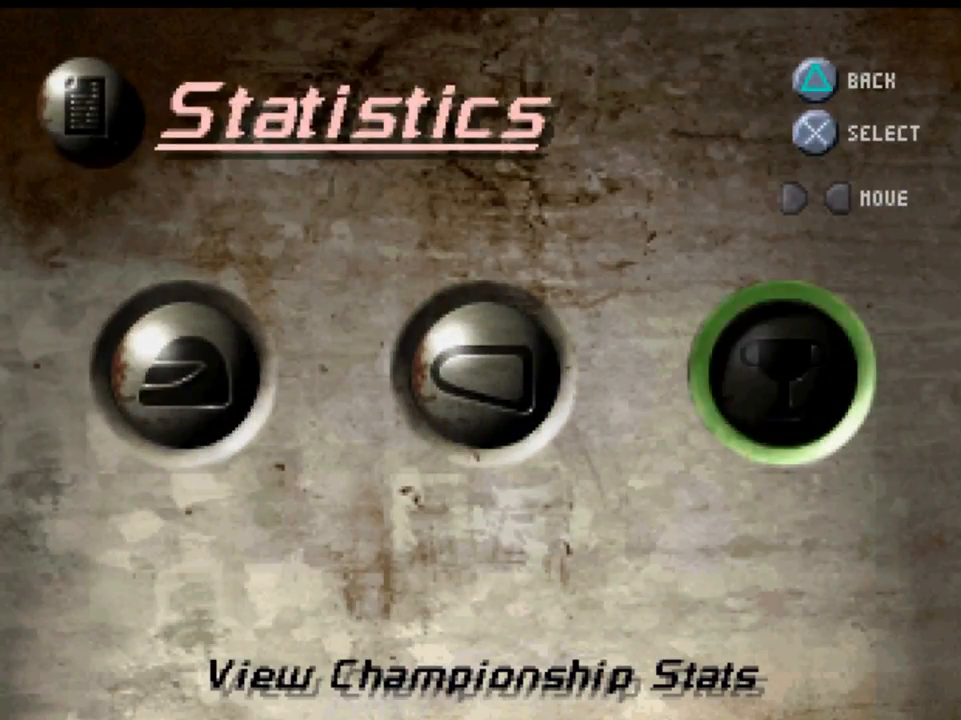
{"buttons": [], "left_stick": "center", "right_stick": "center", "events": [[33, "A", "up"]]}
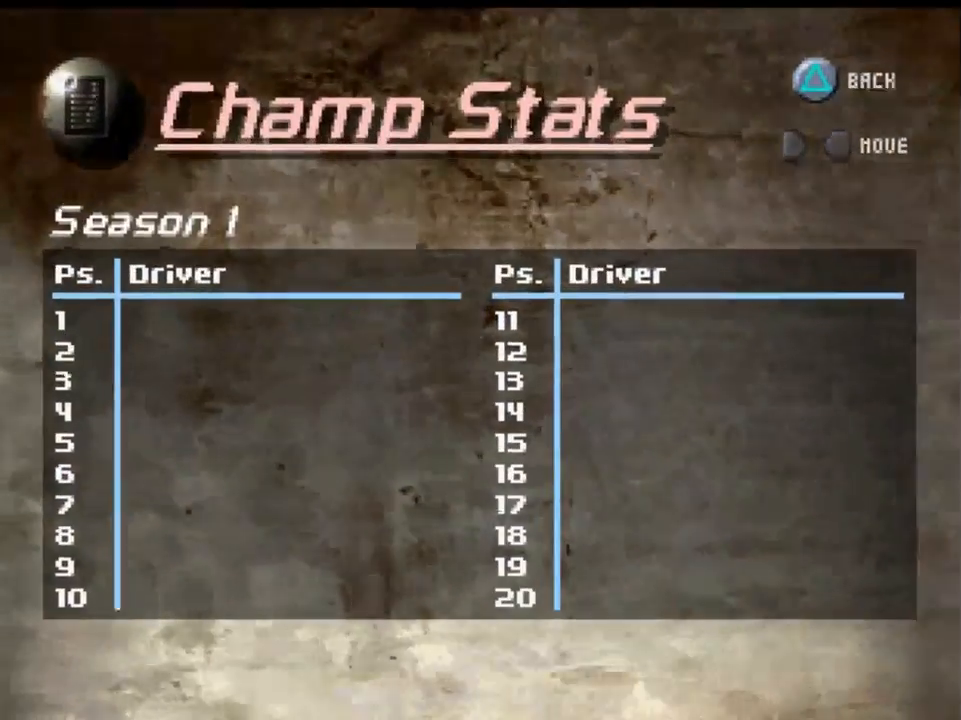
{"buttons": [], "left_stick": "center", "right_stick": "center", "events": []}
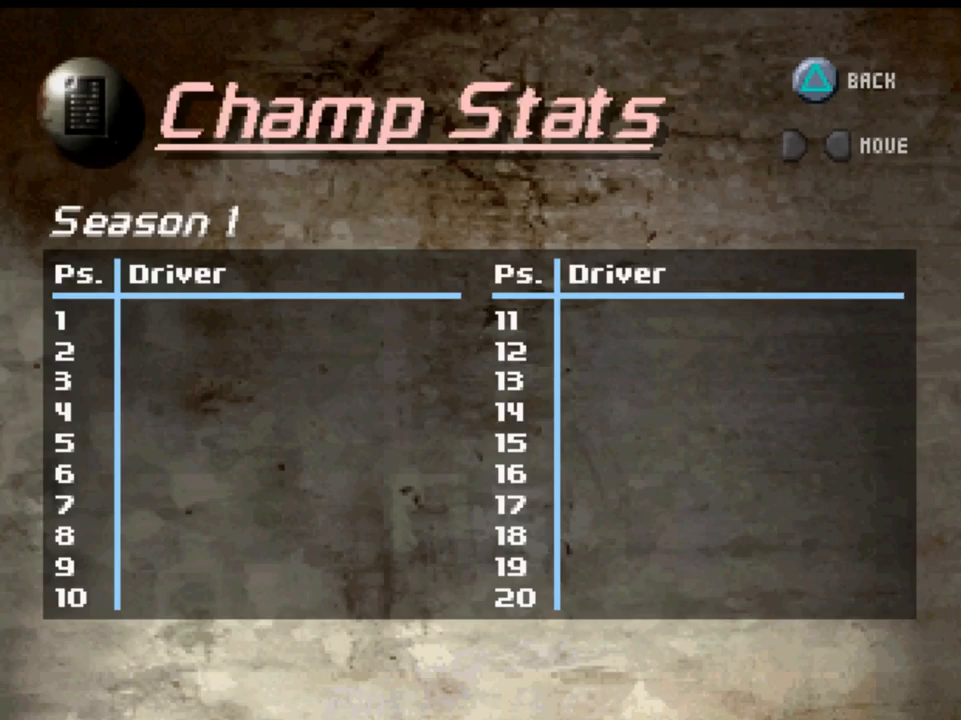
{"buttons": [], "left_stick": "center", "right_stick": "center", "events": [[133, "Y", "down"], [300, "Y", "up"]]}
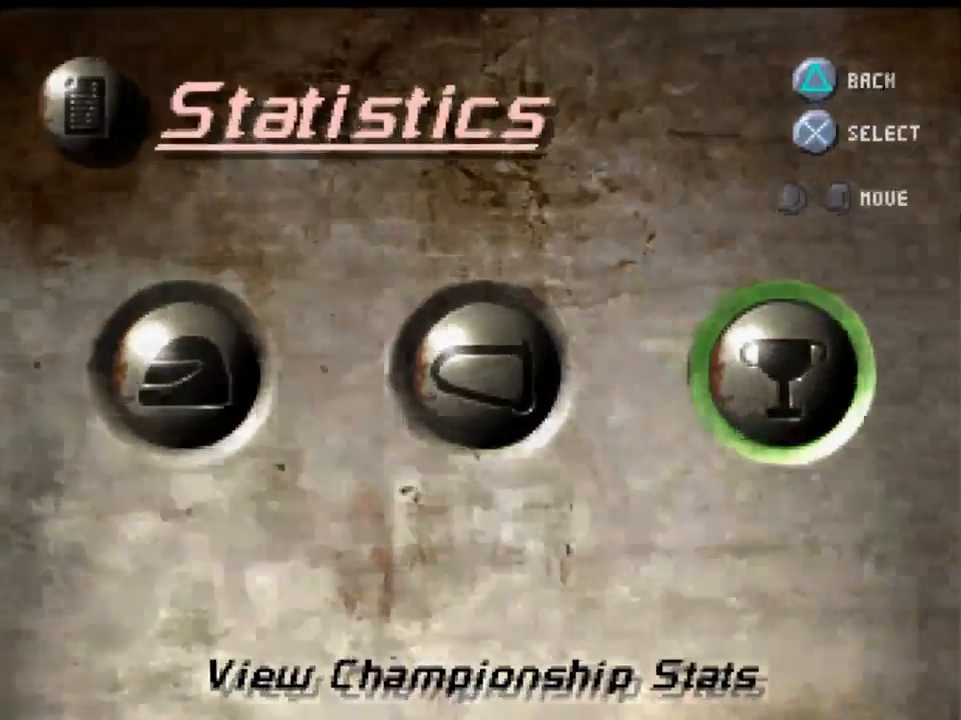
{"buttons": [], "left_stick": "center", "right_stick": "center", "events": [[200, "Y", "down"], [300, "Y", "up"]]}
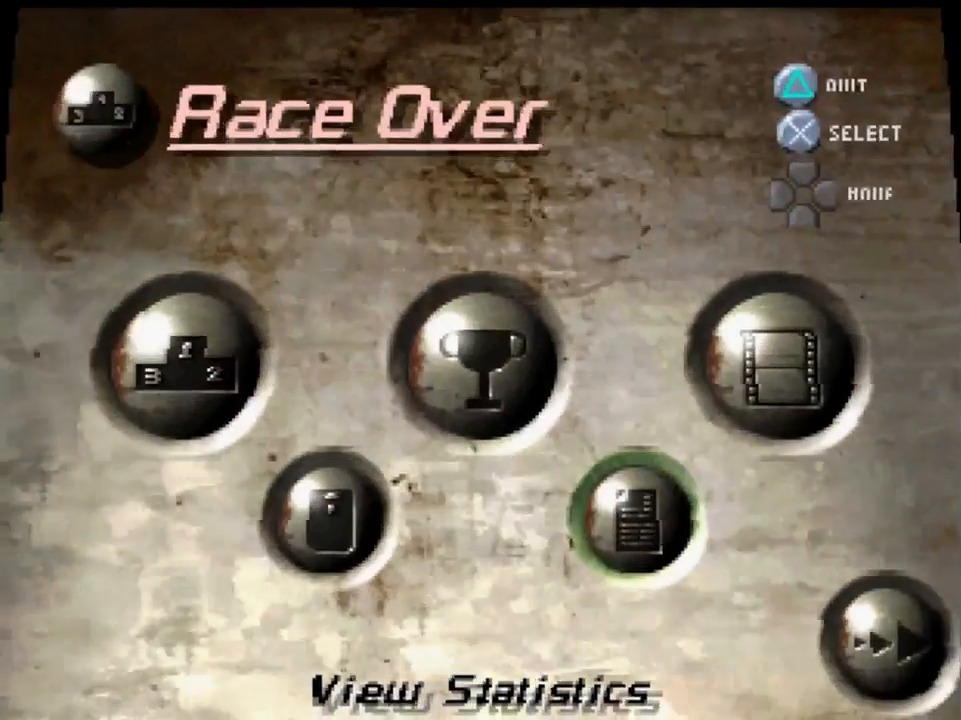
{"buttons": [], "left_stick": "center", "right_stick": "center", "events": [[333, "DPAD_LEFT", "down"], [467, "DPAD_LEFT", "up"]]}
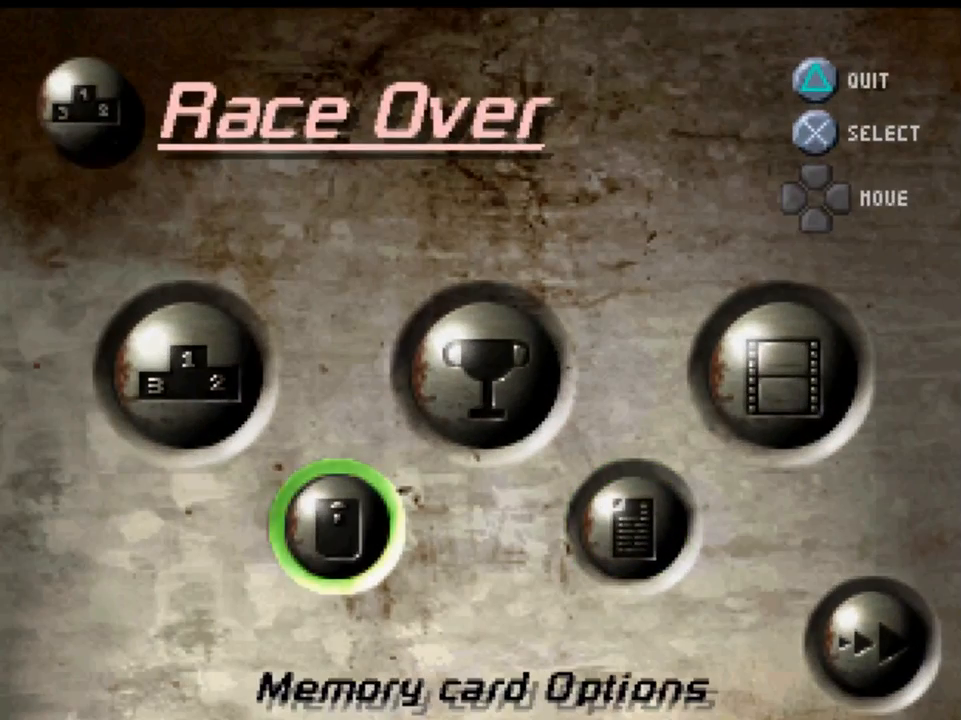
{"buttons": ["DPAD_UP"], "left_stick": "center", "right_stick": "center", "events": [[500, "DPAD_UP", "down"]]}
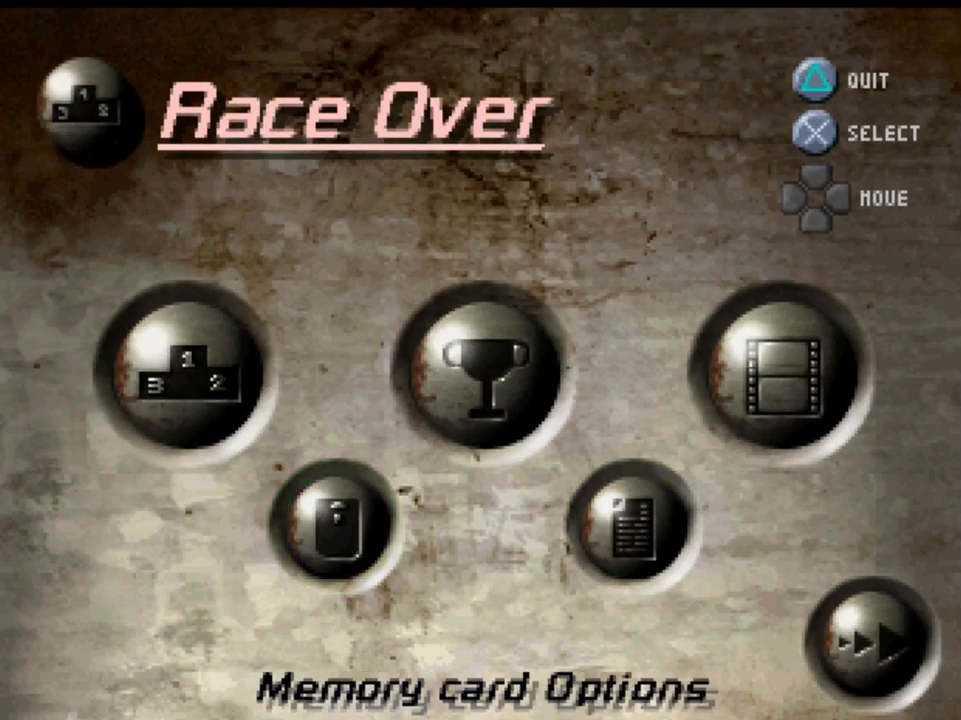
{"buttons": [], "left_stick": "center", "right_stick": "center", "events": [[167, "DPAD_UP", "up"]]}
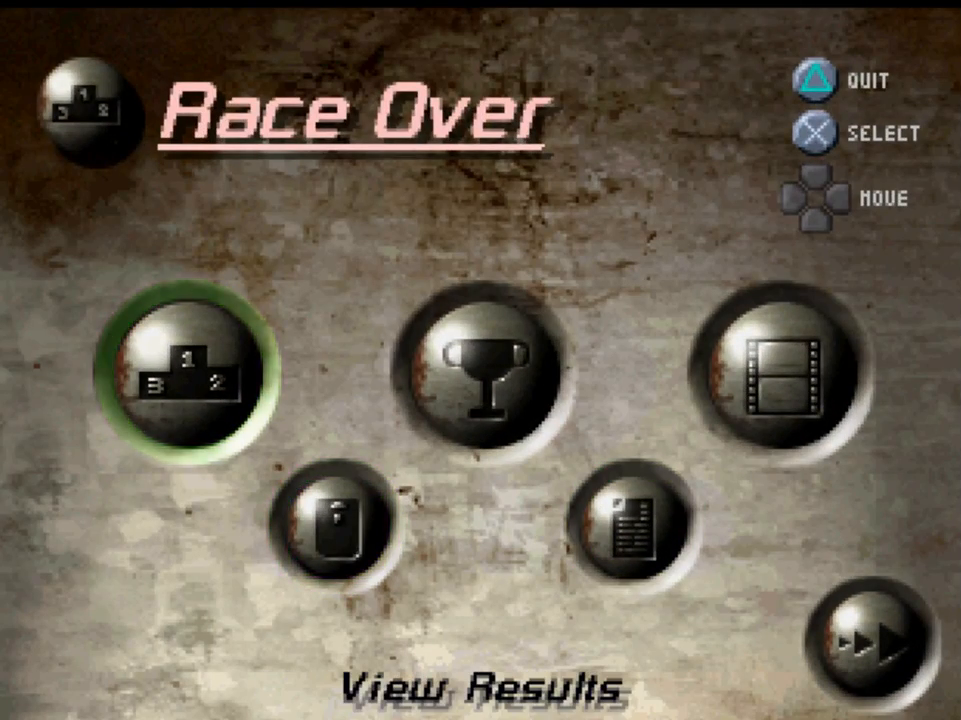
{"buttons": [], "left_stick": "center", "right_stick": "center", "events": [[167, "DPAD_RIGHT", "down"], [333, "DPAD_RIGHT", "up"]]}
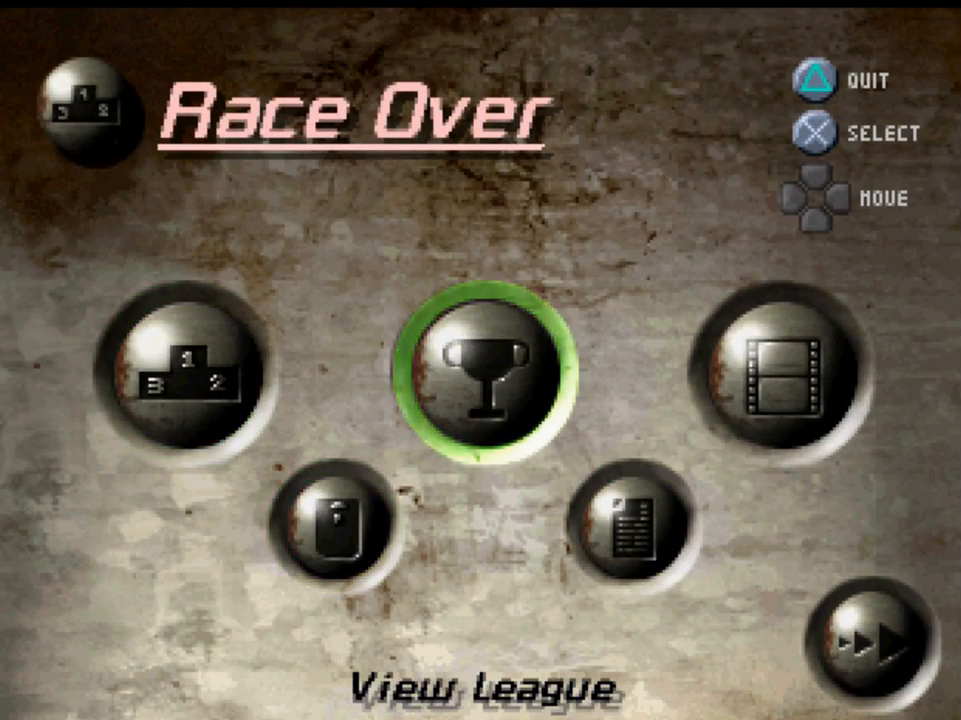
{"buttons": [], "left_stick": "center", "right_stick": "center", "events": [[67, "DPAD_RIGHT", "down"], [233, "DPAD_RIGHT", "up"]]}
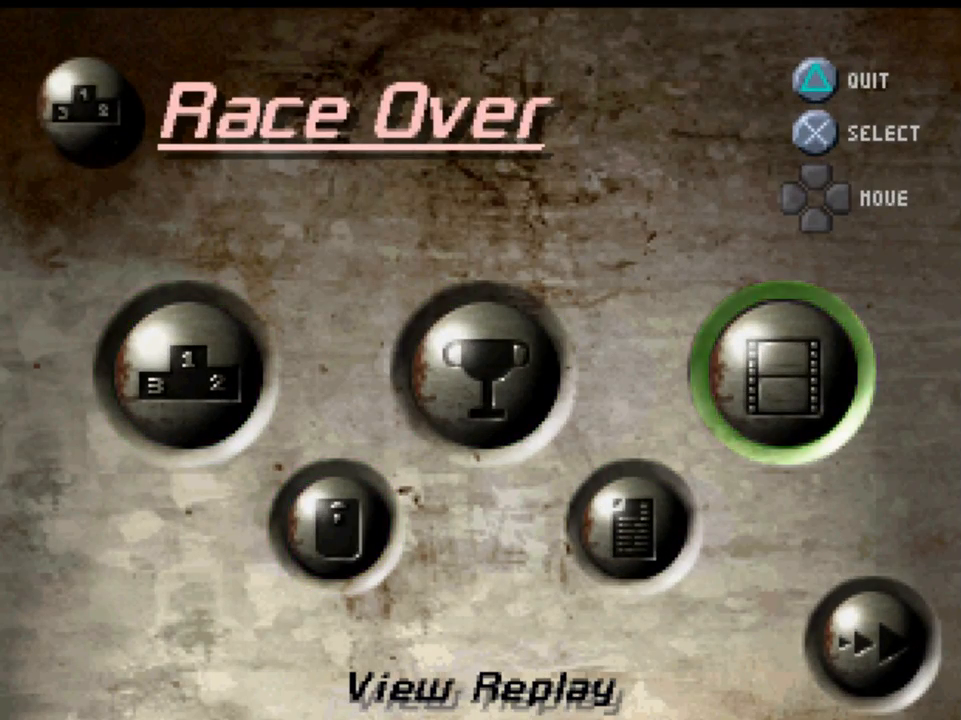
{"buttons": [], "left_stick": "center", "right_stick": "center", "events": []}
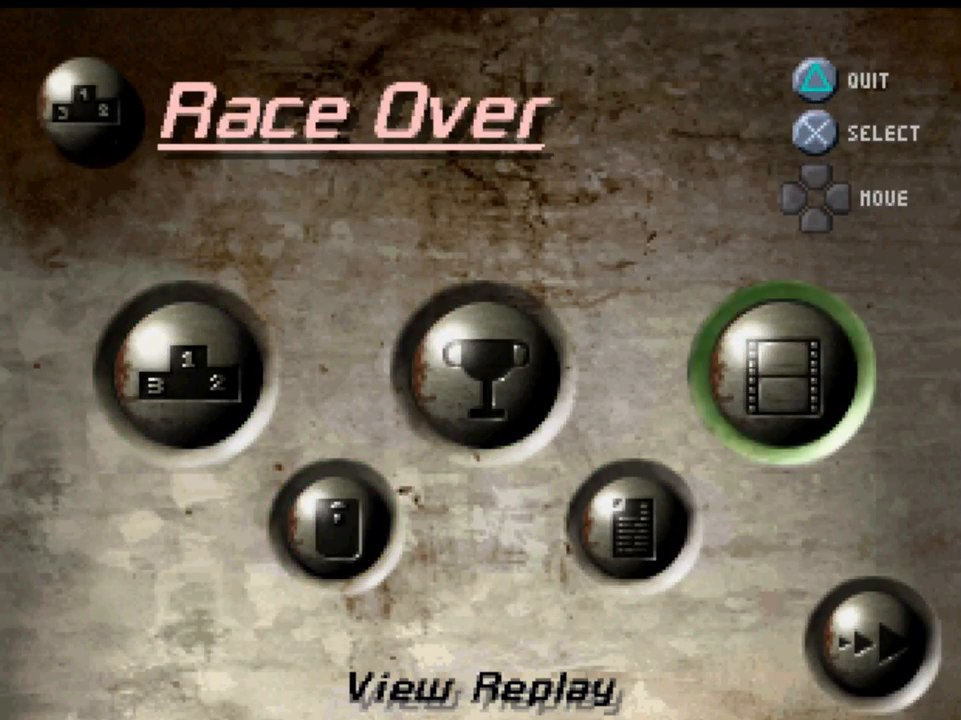
{"buttons": [], "left_stick": "center", "right_stick": "center", "events": []}
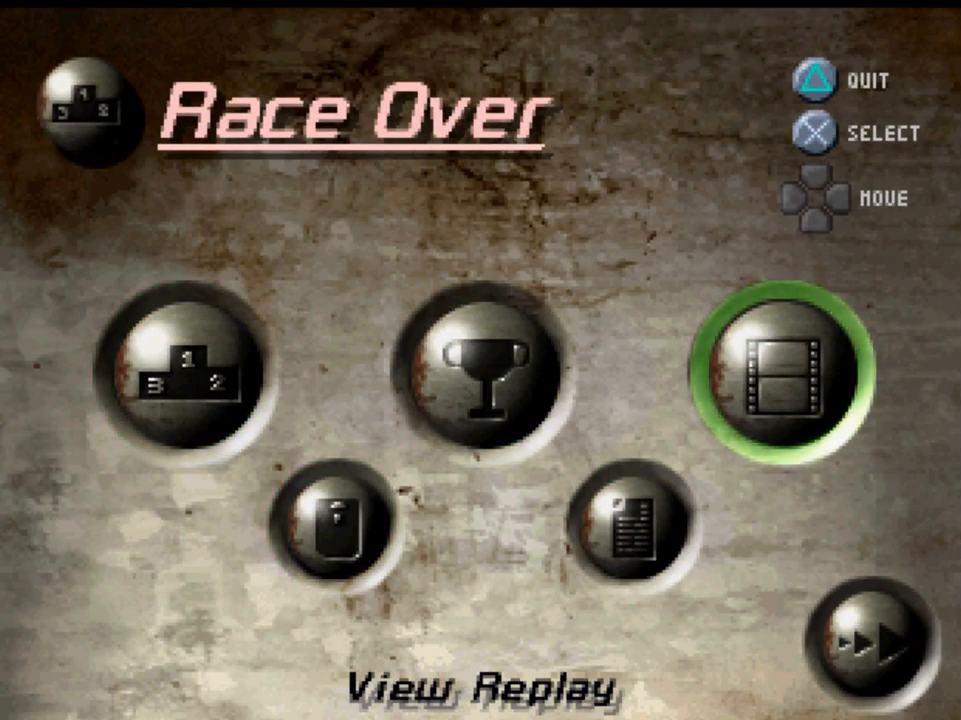
{"buttons": ["DPAD_DOWN"], "left_stick": "center", "right_stick": "center", "events": [[133, "DPAD_DOWN", "down"], [267, "DPAD_DOWN", "up"], [433, "DPAD_DOWN", "down"]]}
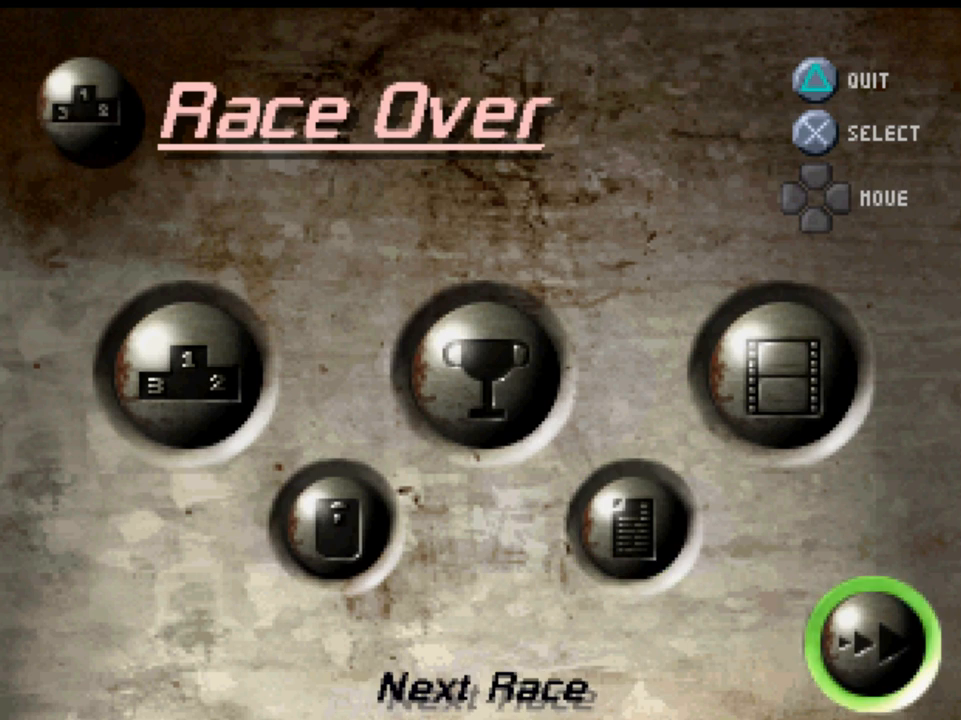
{"buttons": [], "left_stick": "center", "right_stick": "center", "events": [[67, "DPAD_DOWN", "up"]]}
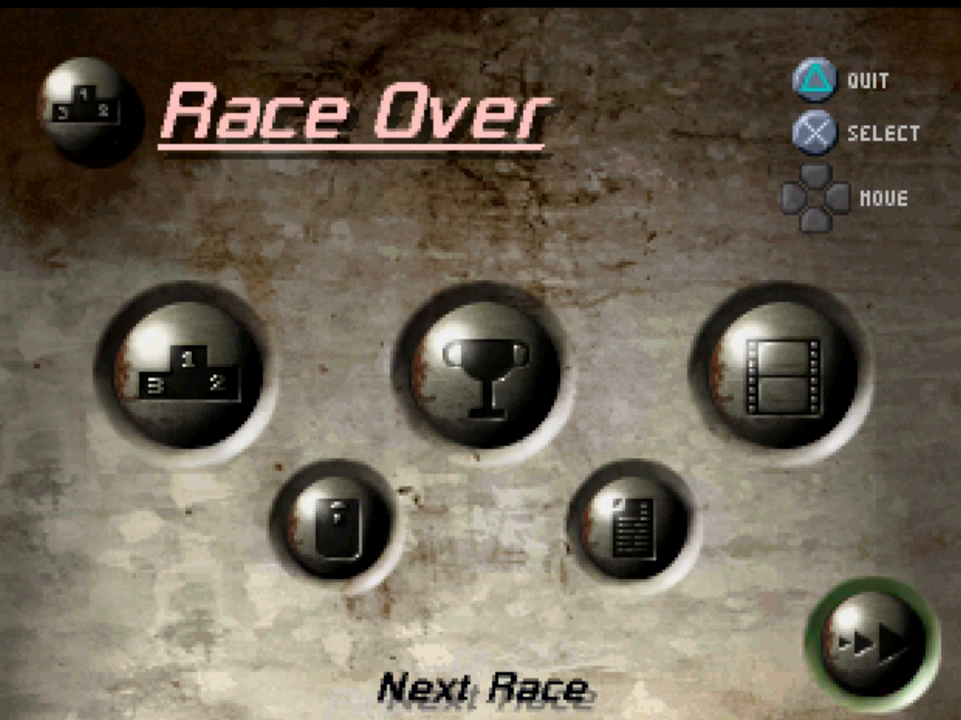
{"buttons": [], "left_stick": "center", "right_stick": "center", "events": []}
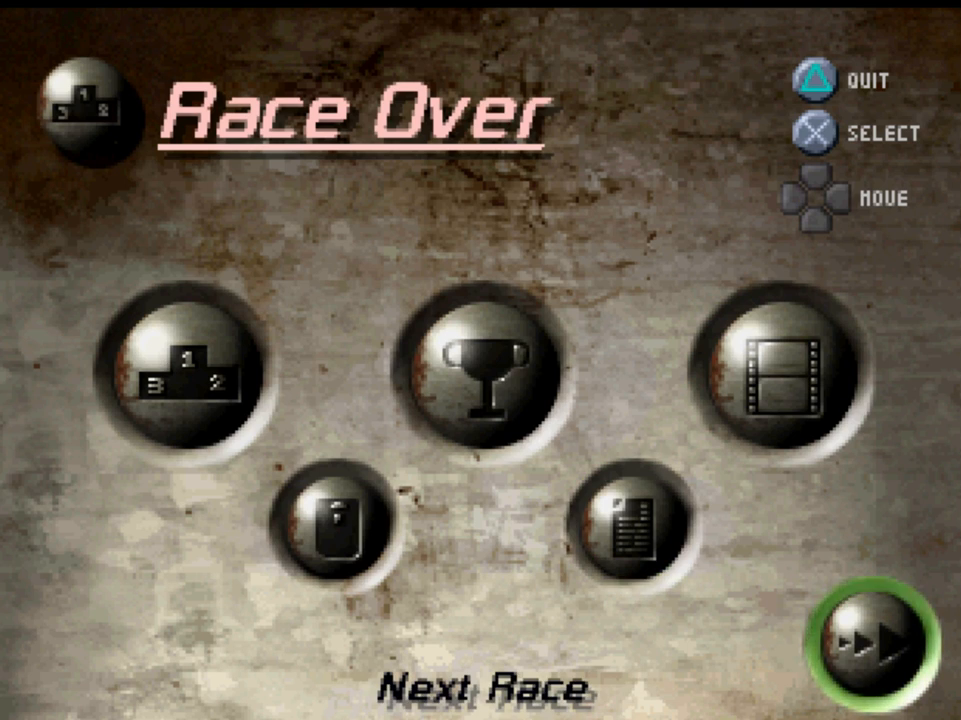
{"buttons": [], "left_stick": "center", "right_stick": "center", "events": []}
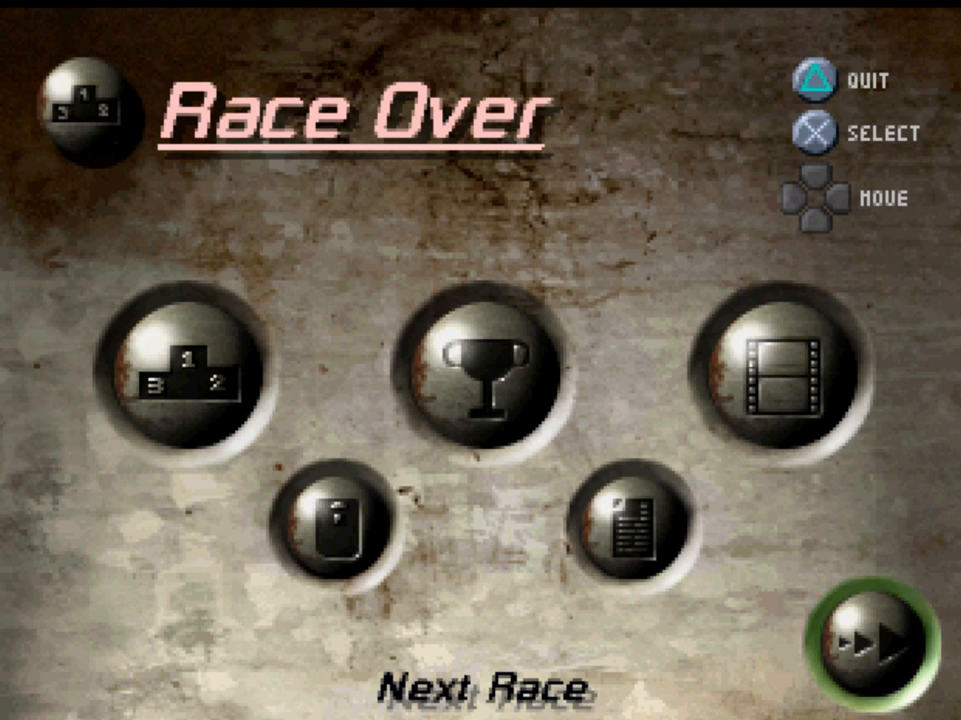
{"buttons": ["Y"], "left_stick": "center", "right_stick": "center", "events": [[433, "Y", "down"]]}
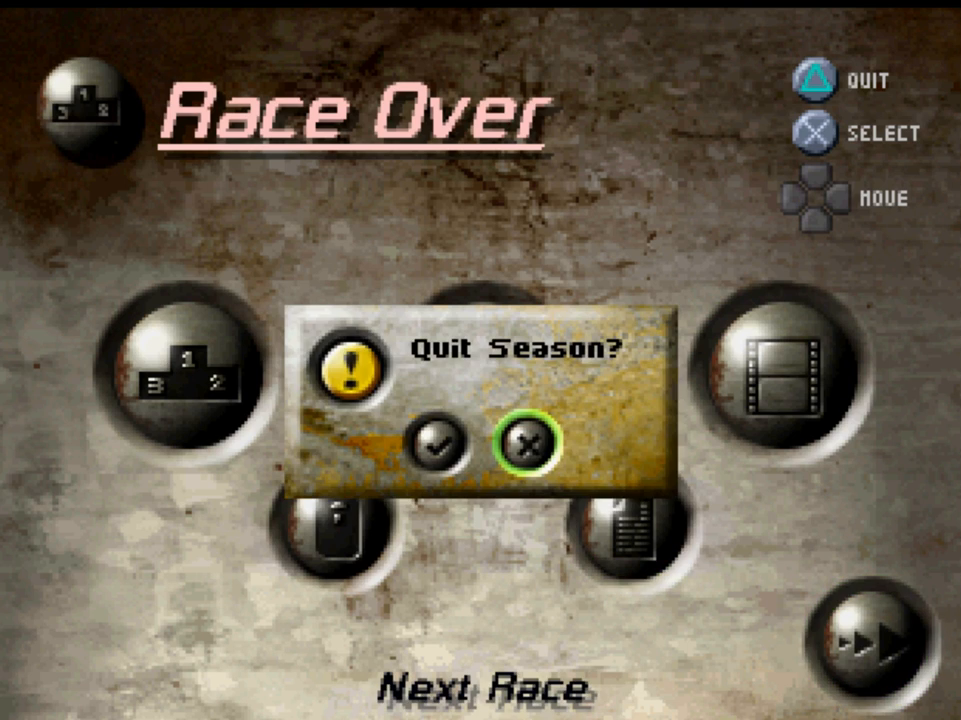
{"buttons": [], "left_stick": "center", "right_stick": "center", "events": [[33, "Y", "up"]]}
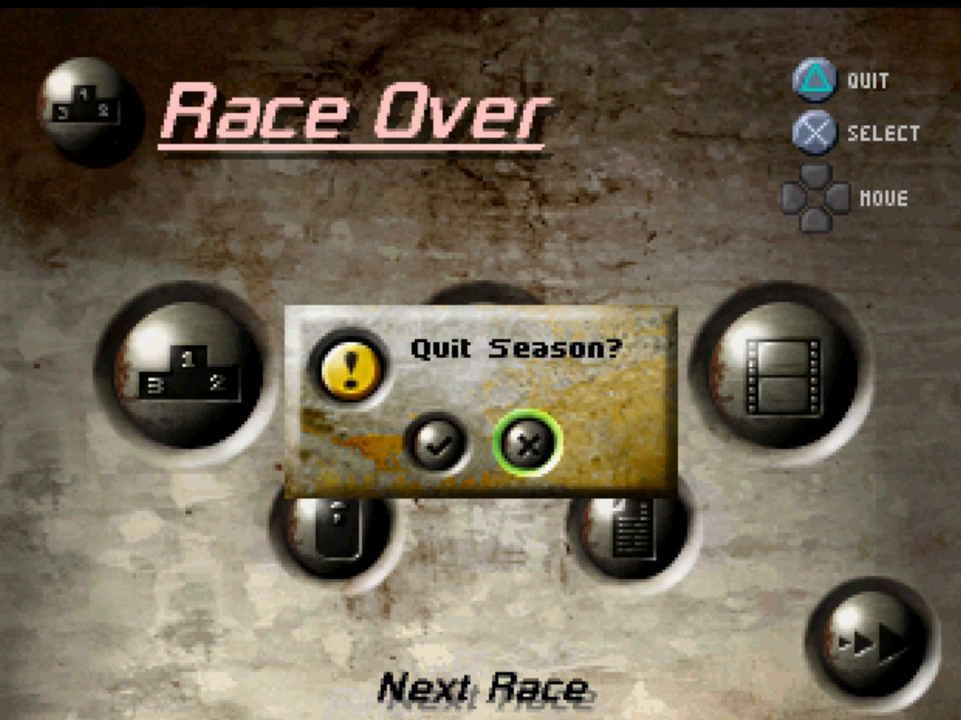
{"buttons": ["DPAD_LEFT"], "left_stick": "center", "right_stick": "center", "events": [[467, "DPAD_LEFT", "down"]]}
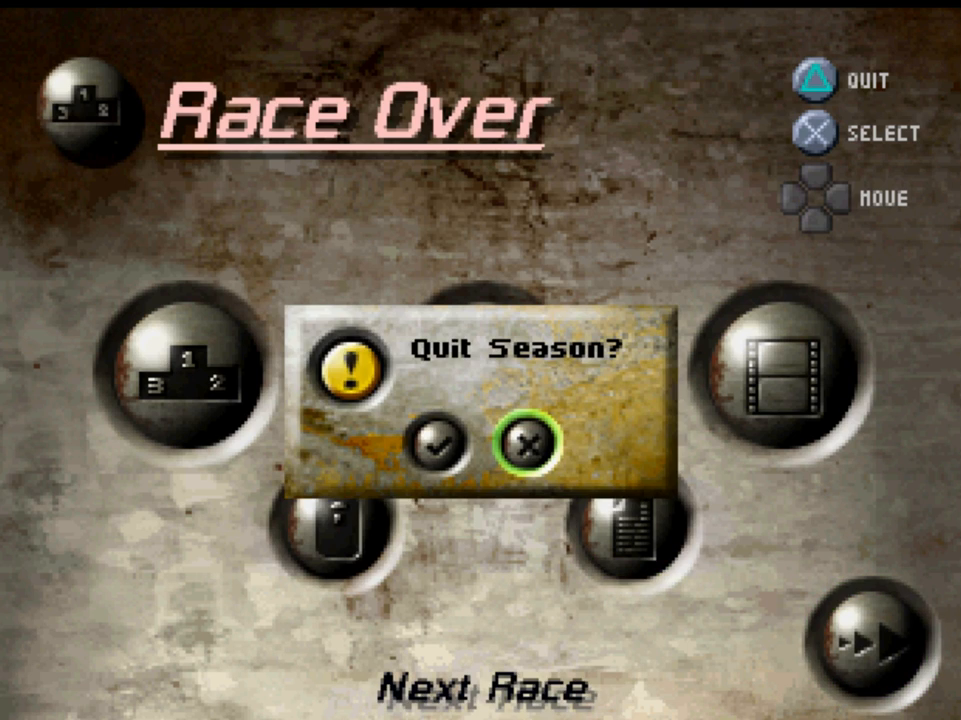
{"buttons": [], "left_stick": "center", "right_stick": "center", "events": [[167, "DPAD_LEFT", "up"], [267, "A", "down"], [367, "A", "up"]]}